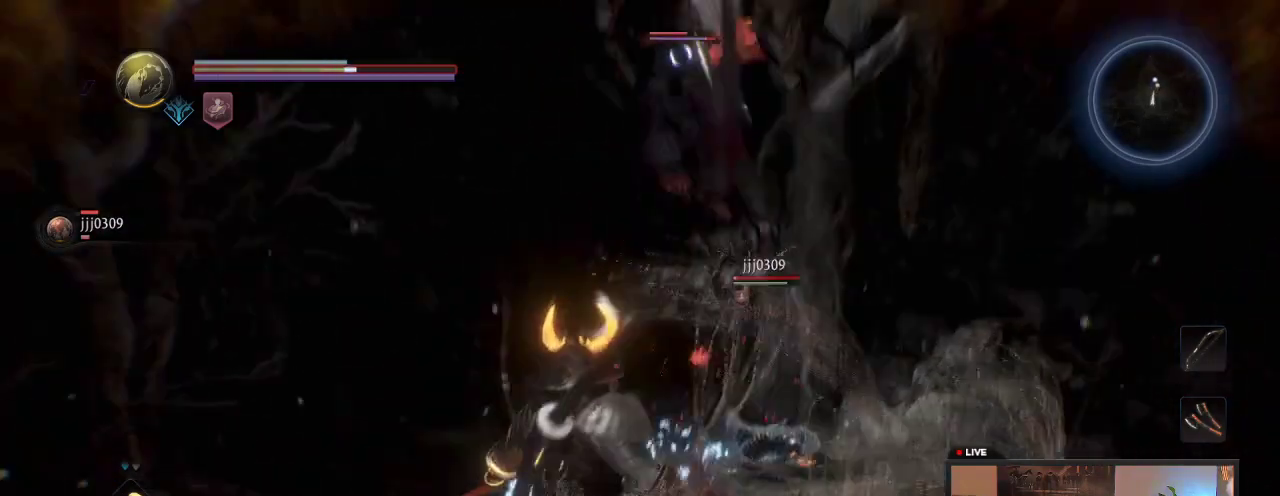
Gameplay with a controller (Xbox layout); each line is a JSON object with the inputs held at the frame after it (dt_ms = milliseconds from this image to that frame). "events" lists button and stick changes between this image and that frame as [ms after this image, input, new state], when the widget could be followed in between. This overlay highlights the sticks when they move; stick clicks (L3 R3) are not distinguishable. Not read: L3 R3.
{"dt_ms": 300, "buttons": [], "left_stick": "down-right", "right_stick": "center", "events": [[133, "left_stick", "down-right"]]}
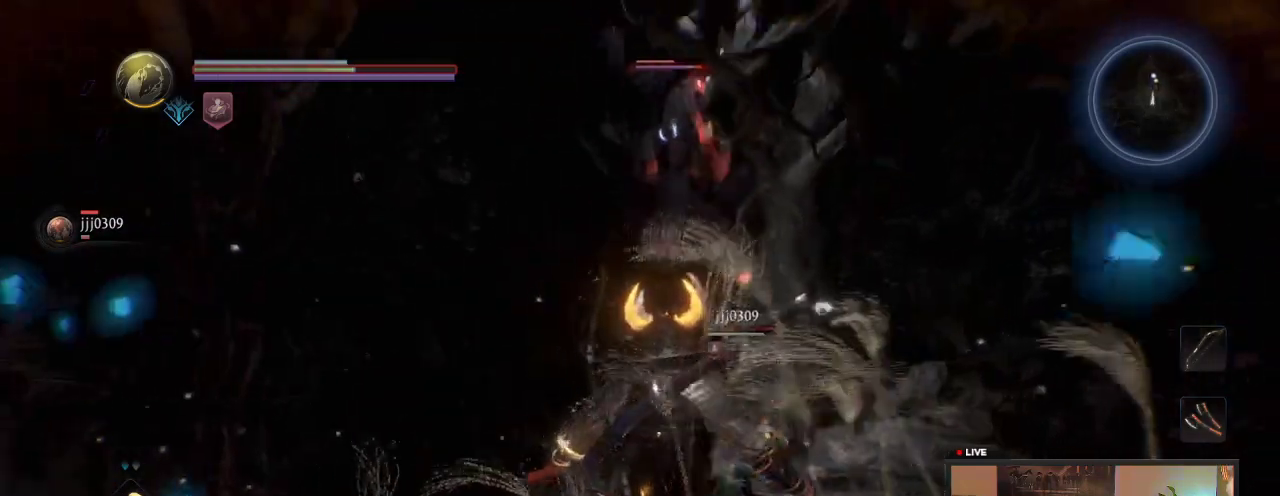
{"dt_ms": 600, "buttons": ["L1"], "left_stick": "down-right", "right_stick": "center", "events": [[217, "L1", "down"]]}
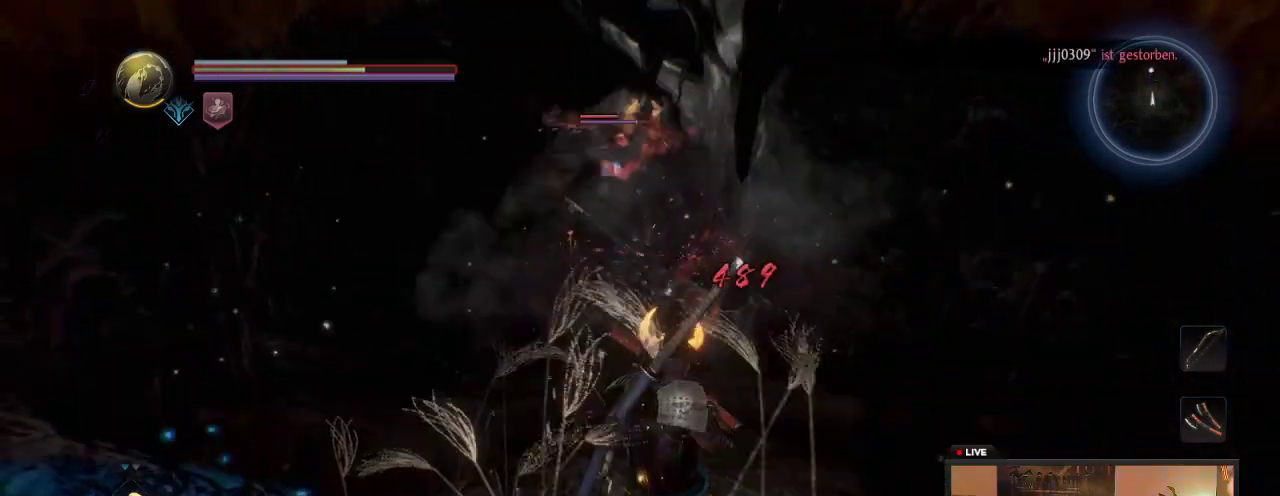
{"dt_ms": 600, "buttons": [], "left_stick": "down-right", "right_stick": "center", "events": [[33, "L1", "up"]]}
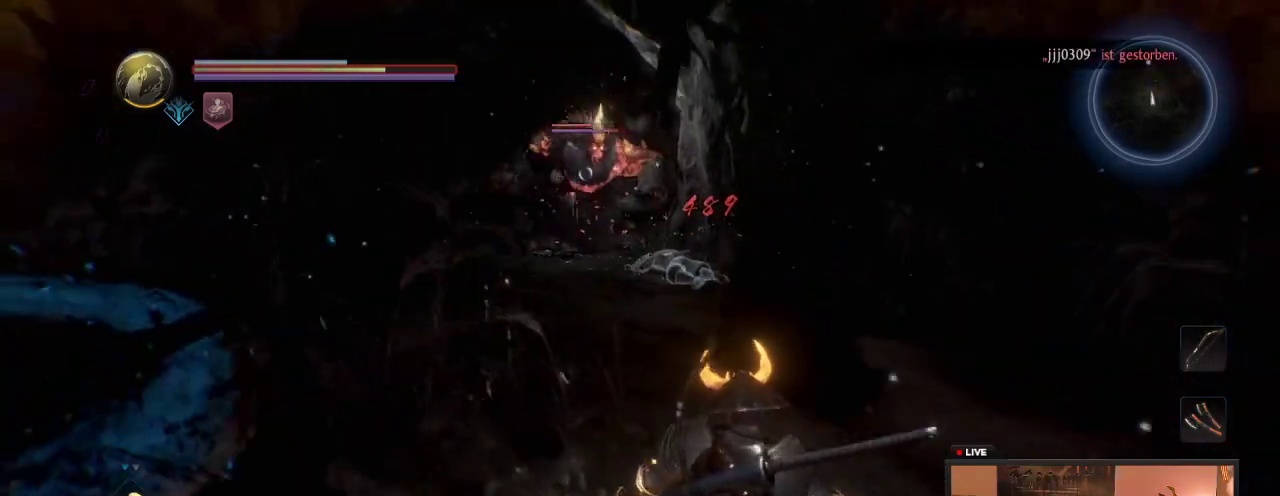
{"dt_ms": 700, "buttons": [], "left_stick": "down", "right_stick": "center", "events": [[633, "left_stick", "down"]]}
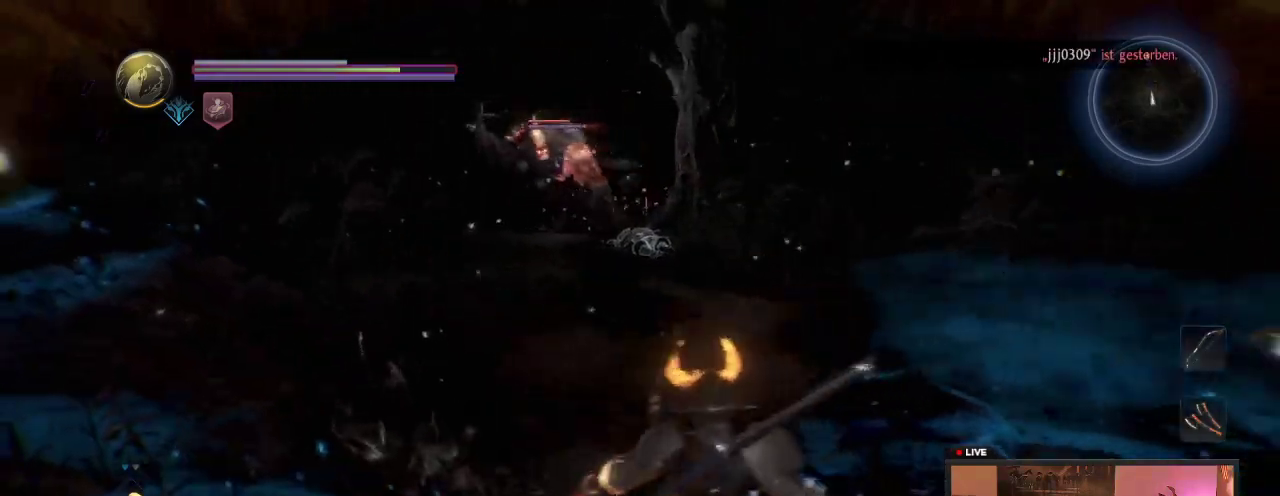
{"dt_ms": 300, "buttons": [], "left_stick": "down-left", "right_stick": "center", "events": [[150, "left_stick", "down-left"]]}
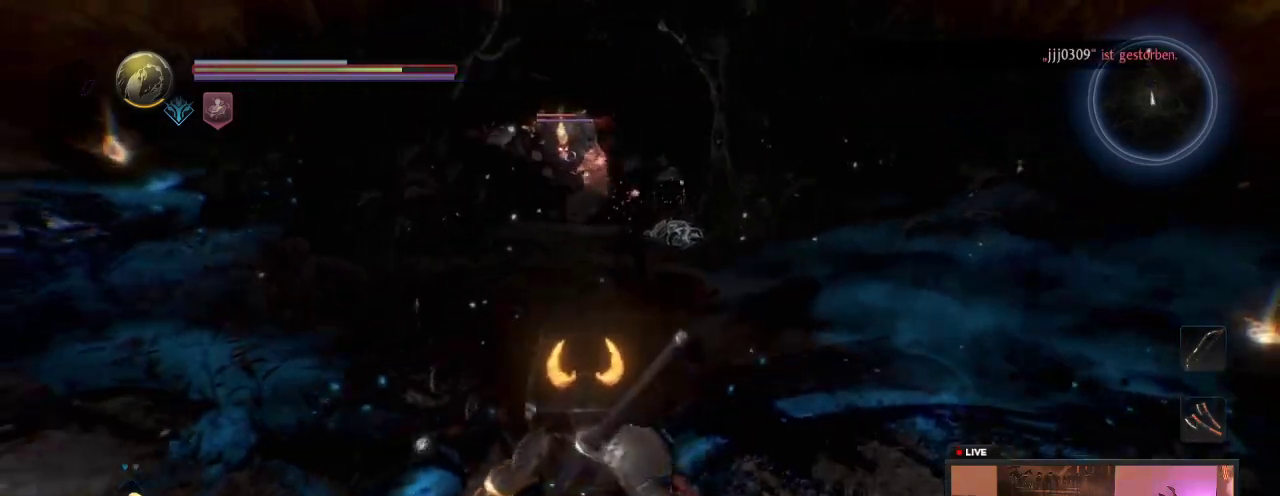
{"dt_ms": 300, "buttons": [], "left_stick": "up-left", "right_stick": "center", "events": [[183, "left_stick", "left"], [283, "left_stick", "up-left"]]}
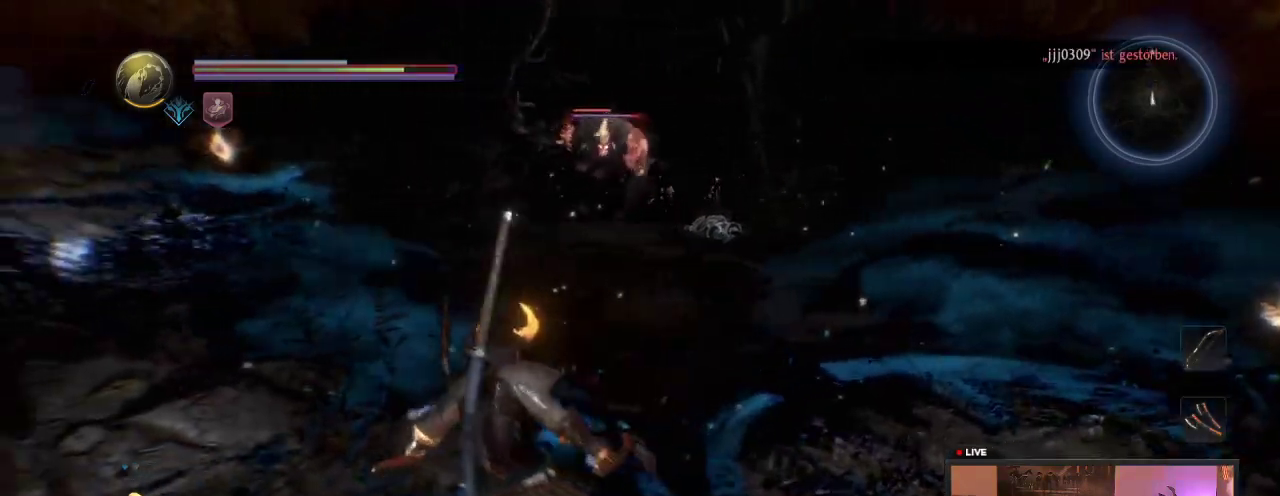
{"dt_ms": 600, "buttons": [], "left_stick": "down-right", "right_stick": "center", "events": [[133, "left_stick", "center"], [183, "left_stick", "down-right"]]}
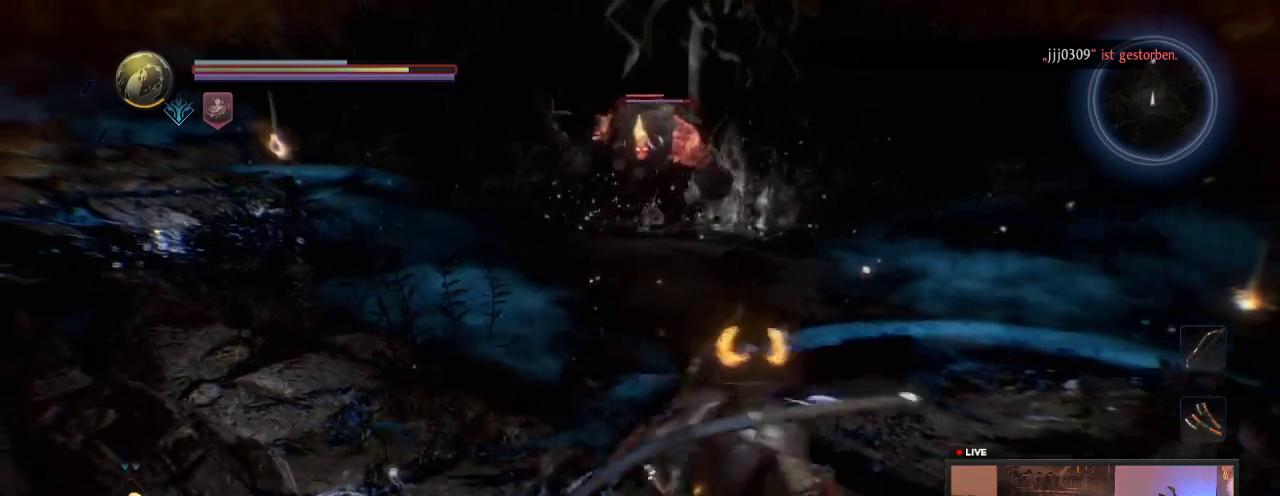
{"dt_ms": 600, "buttons": [], "left_stick": "down-right", "right_stick": "center", "events": []}
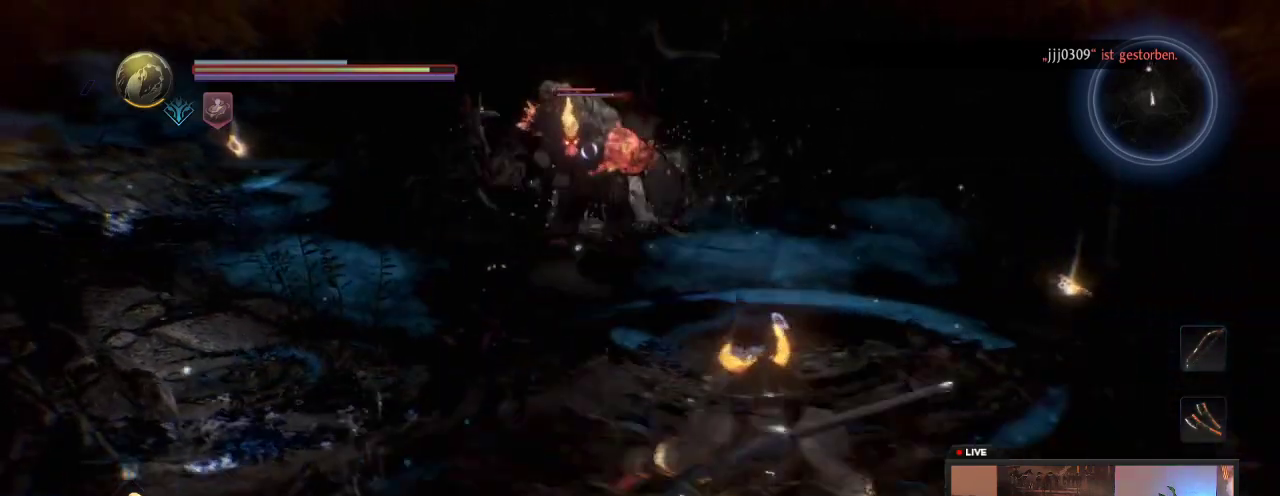
{"dt_ms": 600, "buttons": [], "left_stick": "left", "right_stick": "center", "events": [[200, "left_stick", "down"], [250, "left_stick", "down-left"], [583, "left_stick", "left"]]}
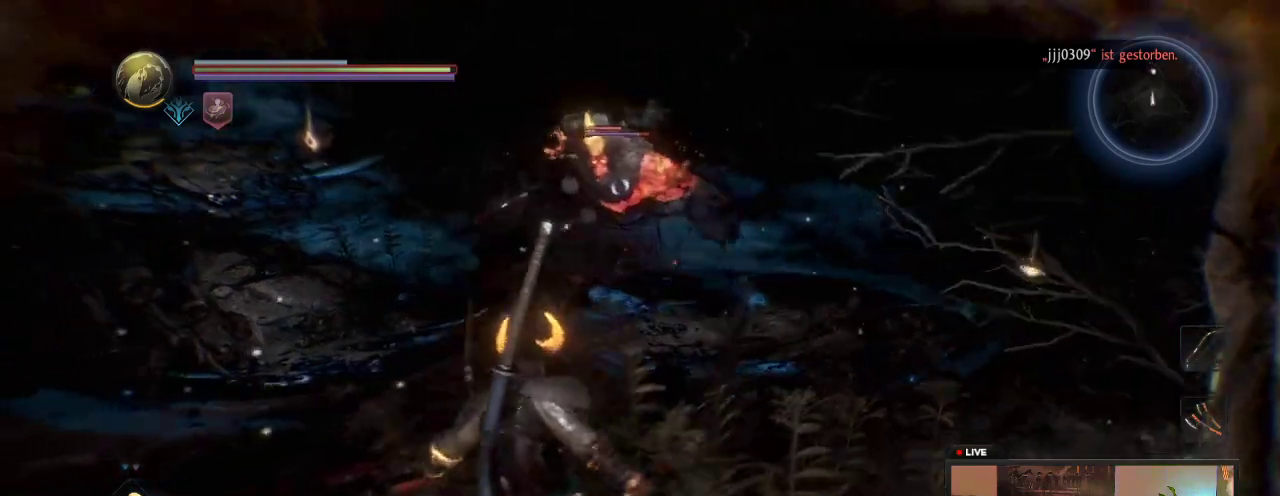
{"dt_ms": 600, "buttons": [], "left_stick": "down-left", "right_stick": "center", "events": [[167, "left_stick", "up-left"], [317, "left_stick", "up"], [467, "left_stick", "left"], [533, "left_stick", "down-left"]]}
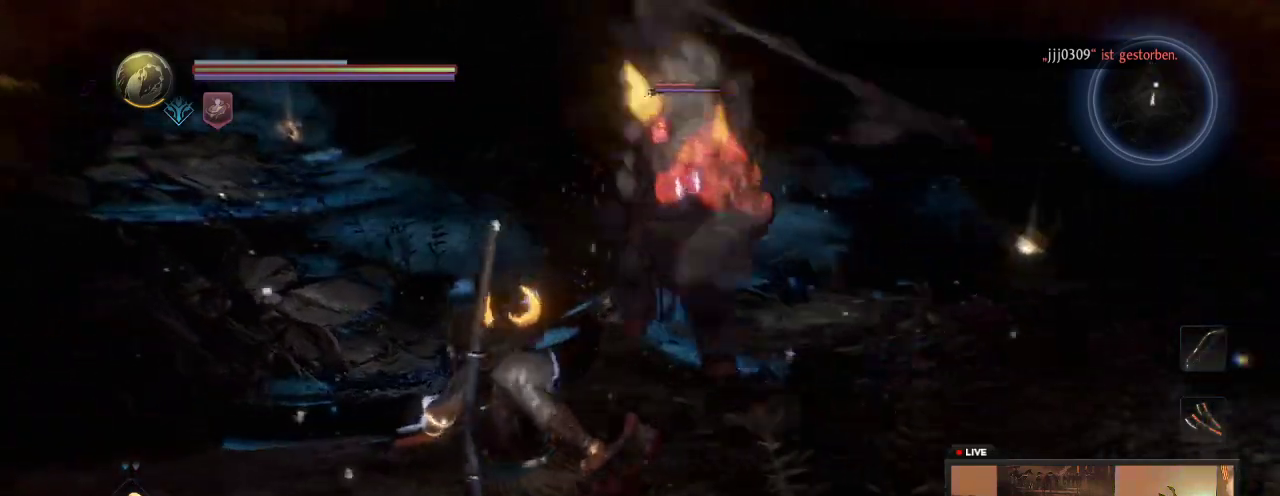
{"dt_ms": 300, "buttons": [], "left_stick": "down", "right_stick": "center", "events": [[167, "left_stick", "down"]]}
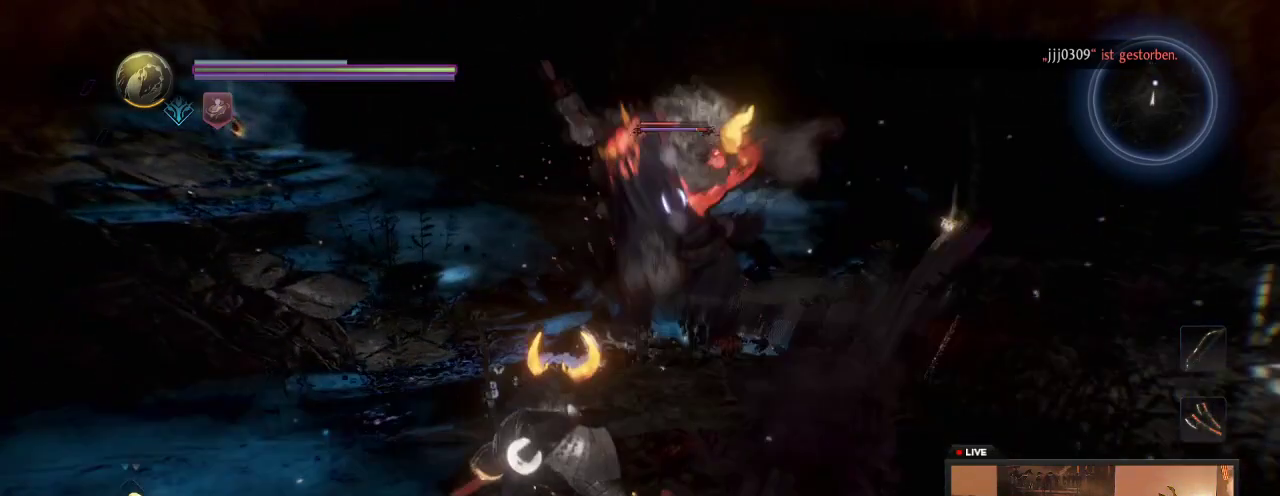
{"dt_ms": 400, "buttons": ["L1"], "left_stick": "left", "right_stick": "center", "events": [[33, "L1", "down"], [67, "left_stick", "down-left"], [167, "left_stick", "left"]]}
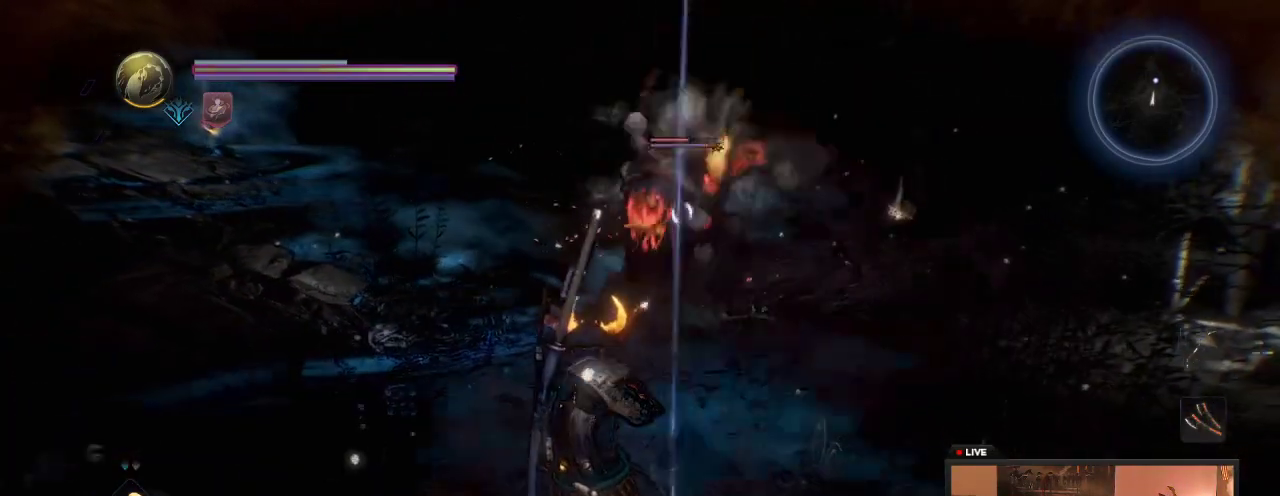
{"dt_ms": 600, "buttons": [], "left_stick": "down-left", "right_stick": "center", "events": [[50, "left_stick", "down-left"], [567, "L1", "up"]]}
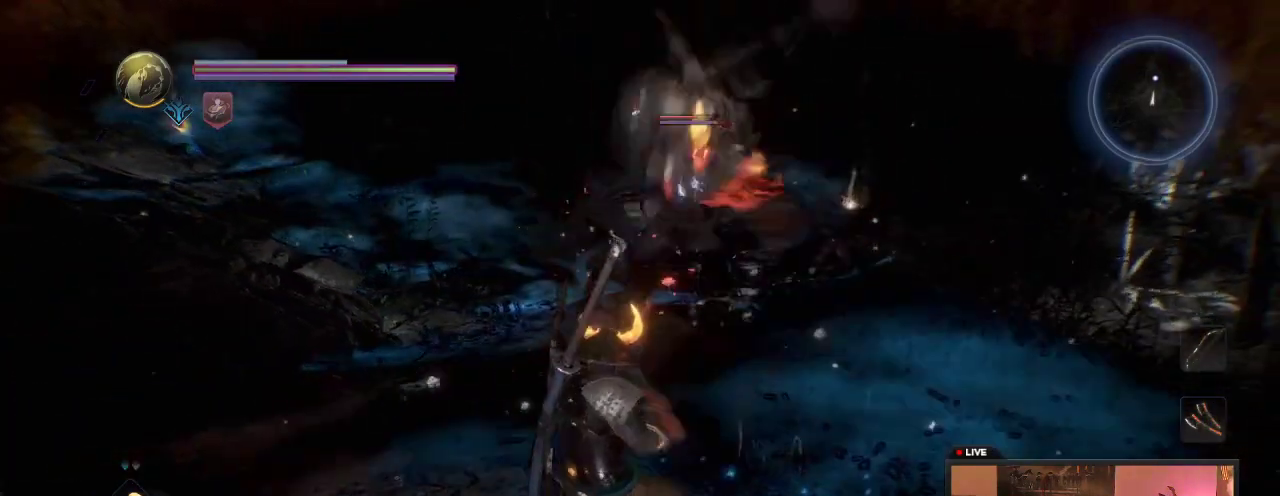
{"dt_ms": 600, "buttons": [], "left_stick": "down-left", "right_stick": "center", "events": []}
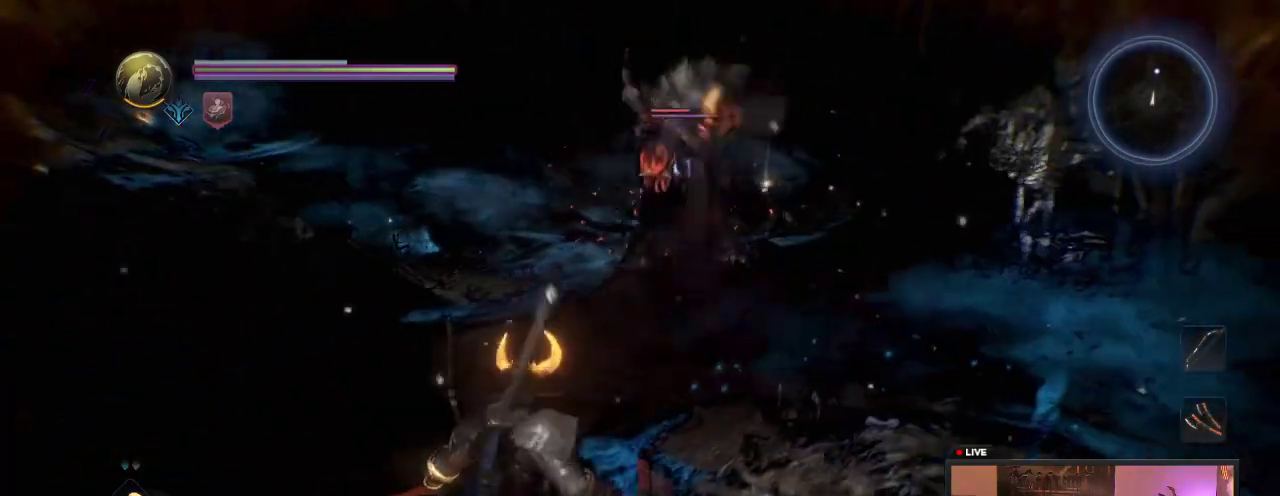
{"dt_ms": 400, "buttons": [], "left_stick": "up-left", "right_stick": "center", "events": [[317, "left_stick", "left"], [383, "left_stick", "up-left"]]}
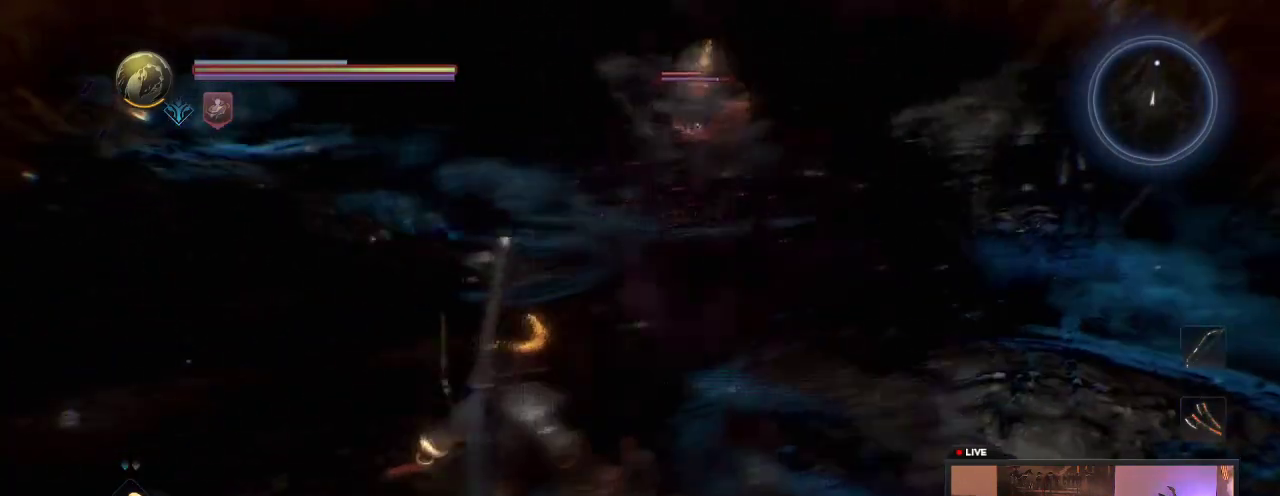
{"dt_ms": 400, "buttons": [], "left_stick": "up-left", "right_stick": "center", "events": []}
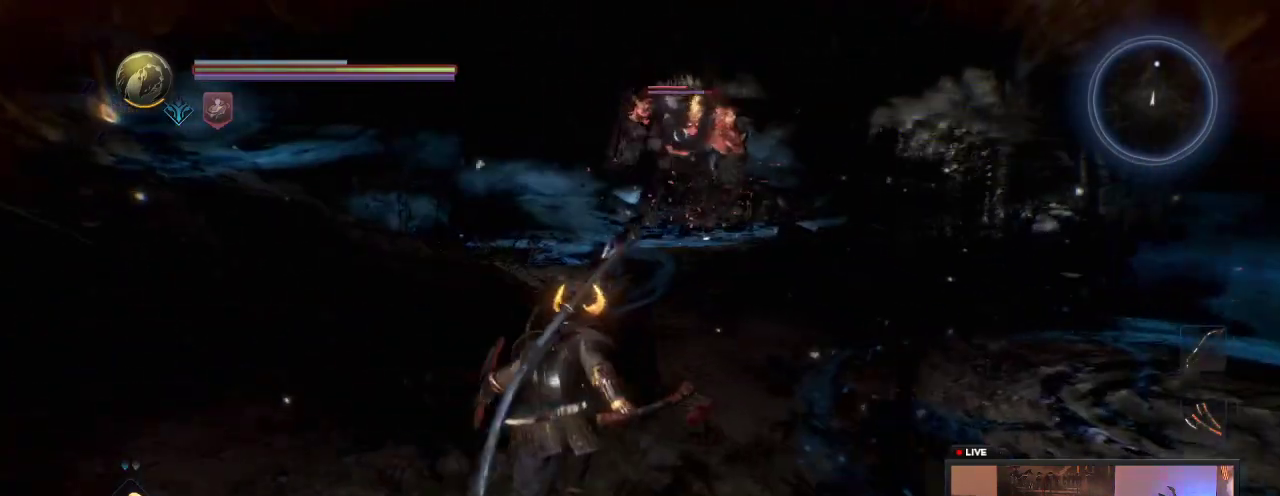
{"dt_ms": 700, "buttons": [], "left_stick": "up", "right_stick": "center", "events": [[367, "left_stick", "up"], [533, "left_stick", "up-right"], [633, "left_stick", "up"]]}
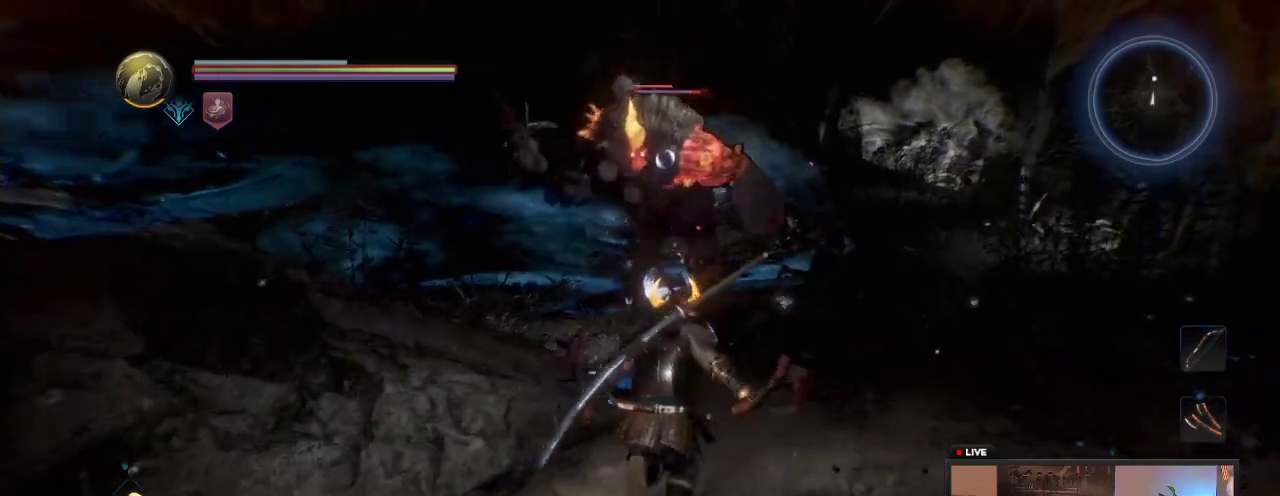
{"dt_ms": 600, "buttons": [], "left_stick": "up", "right_stick": "center", "events": [[350, "left_stick", "up-left"], [433, "X", "down"], [583, "X", "up"], [583, "left_stick", "up"]]}
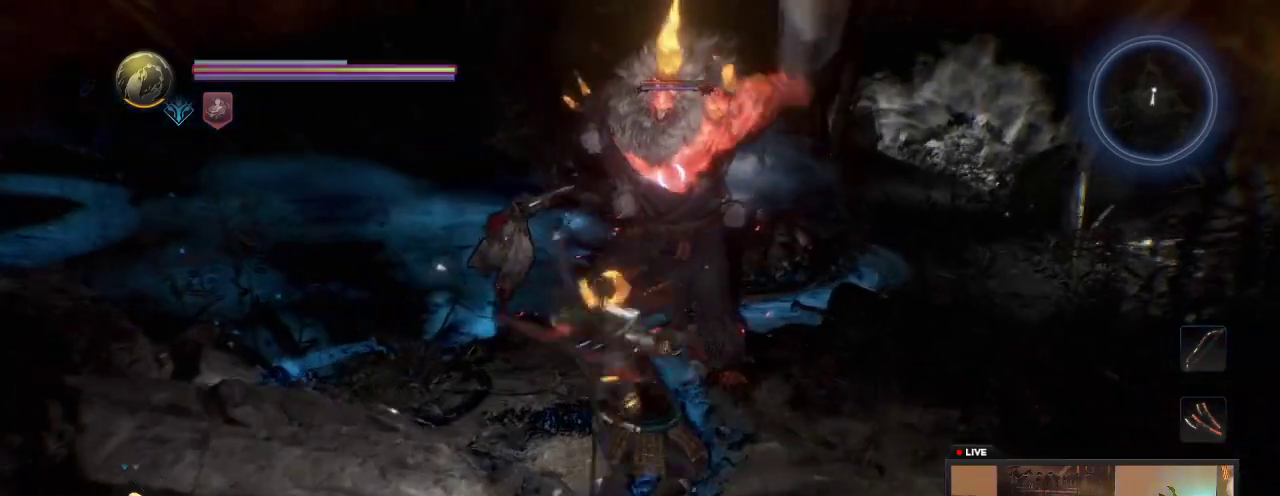
{"dt_ms": 300, "buttons": [], "left_stick": "up", "right_stick": "center", "events": [[117, "X", "down"], [283, "X", "up"]]}
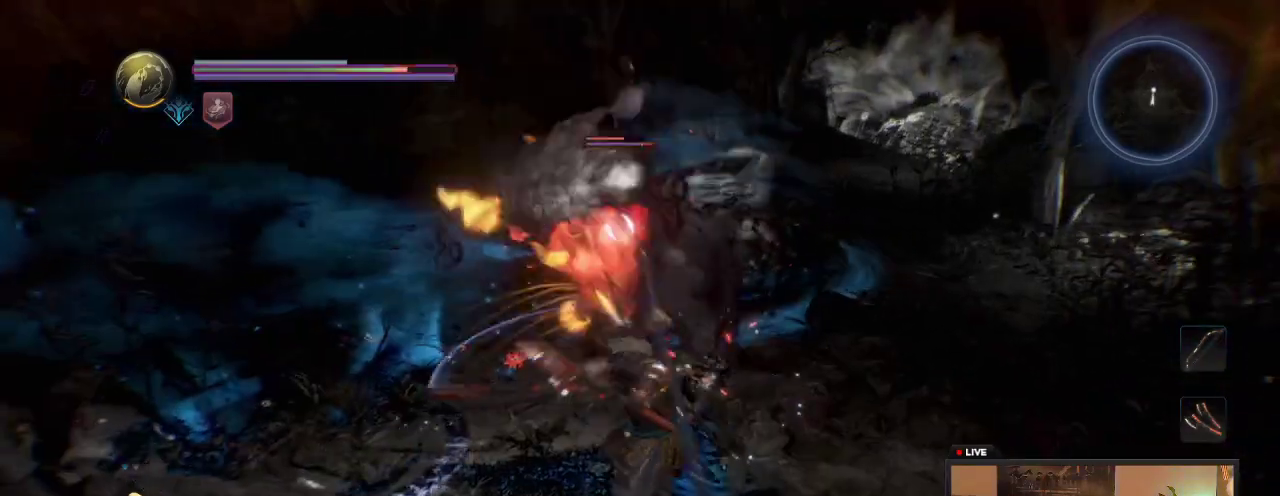
{"dt_ms": 400, "buttons": ["X"], "left_stick": "up", "right_stick": "center", "events": [[83, "X", "down"], [267, "X", "up"], [367, "X", "down"]]}
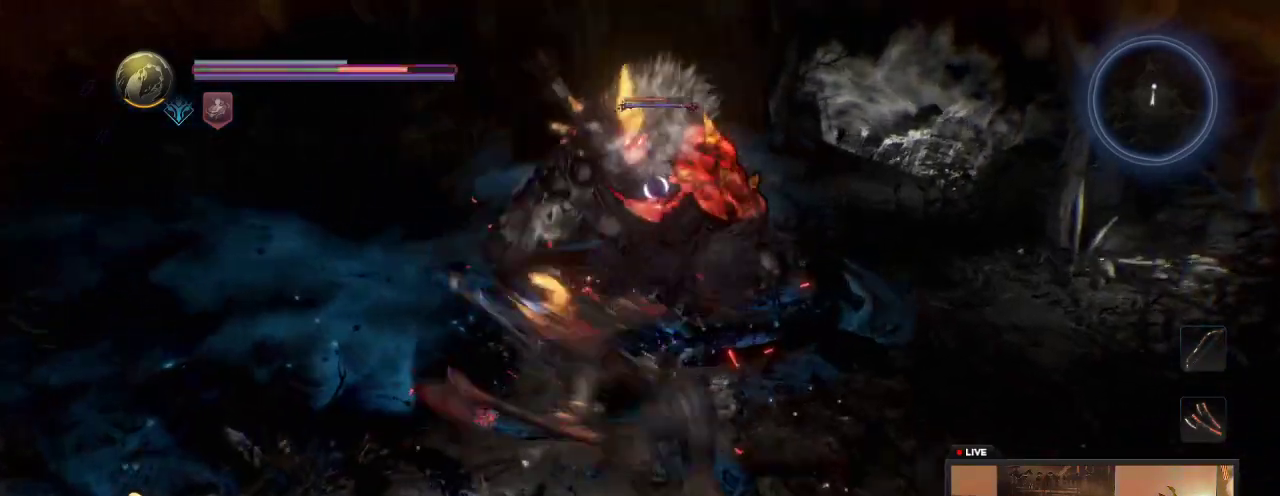
{"dt_ms": 600, "buttons": ["Y"], "left_stick": "up", "right_stick": "center", "events": [[133, "X", "up"], [200, "Y", "down"], [400, "Y", "up"], [517, "Y", "down"]]}